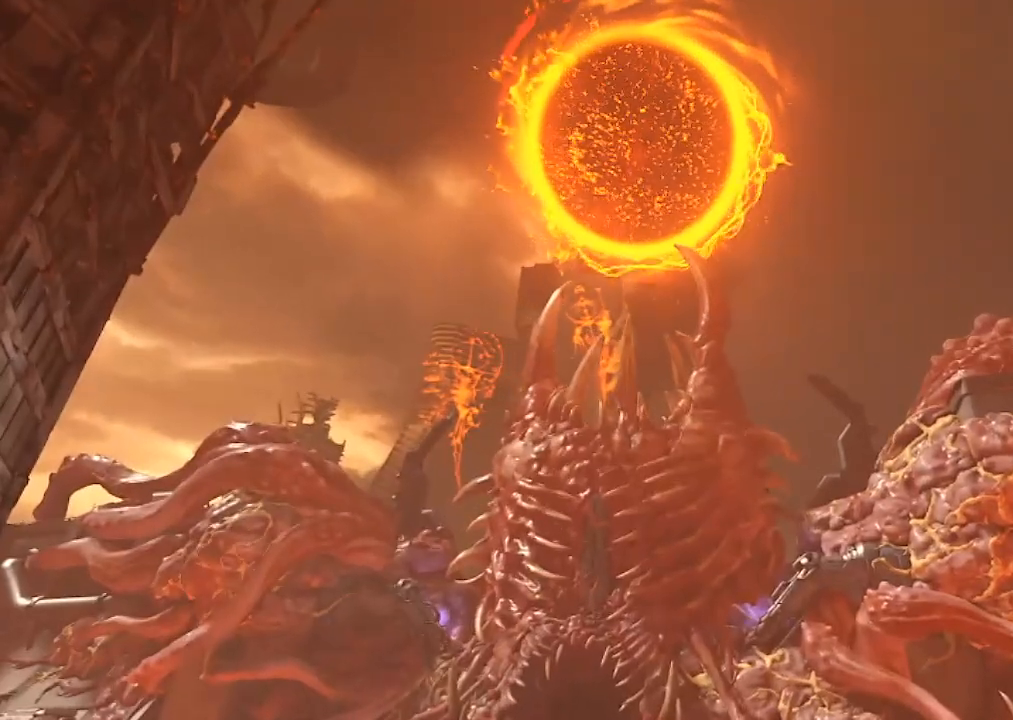
Gameplay with keyboard and mouse; each line is a JSON object with the keys and mouse buttons held at the frame after it. "events" lists presses ("down") and releases ("up") of "1", "2", "3", "4", "5", "a", "b", "c", "ctrl", "d", "e", "f", "g", "q", "r", "s", "shift", "space", "tab", "v", "w", "x", "z", "mouse_left", "mouse_wheel", "mouse_right", "mouse_mb4" and "mouse_mb5" between this image and that frame as [ms after this image, input, new state], when the widget could be followed in between. "mouse_left", "mouse_wheel", "mouse_right", "mouse_mb4", "mouse_mb5" = the "left", "wheel", "right", "mb4", "mb5" buttons of the "mouse" list. No other keys are recorded. "wheel" means that the mouse wheel is clicked or scrolled. Mouse movement is not recorded.
{"keys": ["space"], "mouse": [], "events": [[450, "r", "up"], [500, "space", "down"]]}
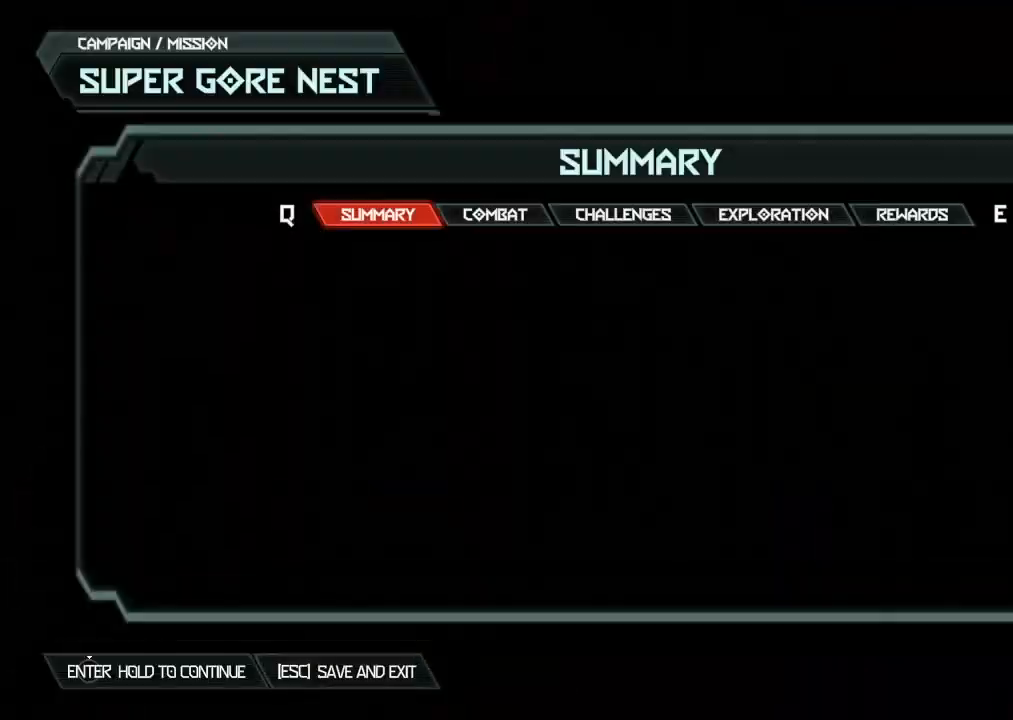
{"keys": ["space"], "mouse": [], "events": []}
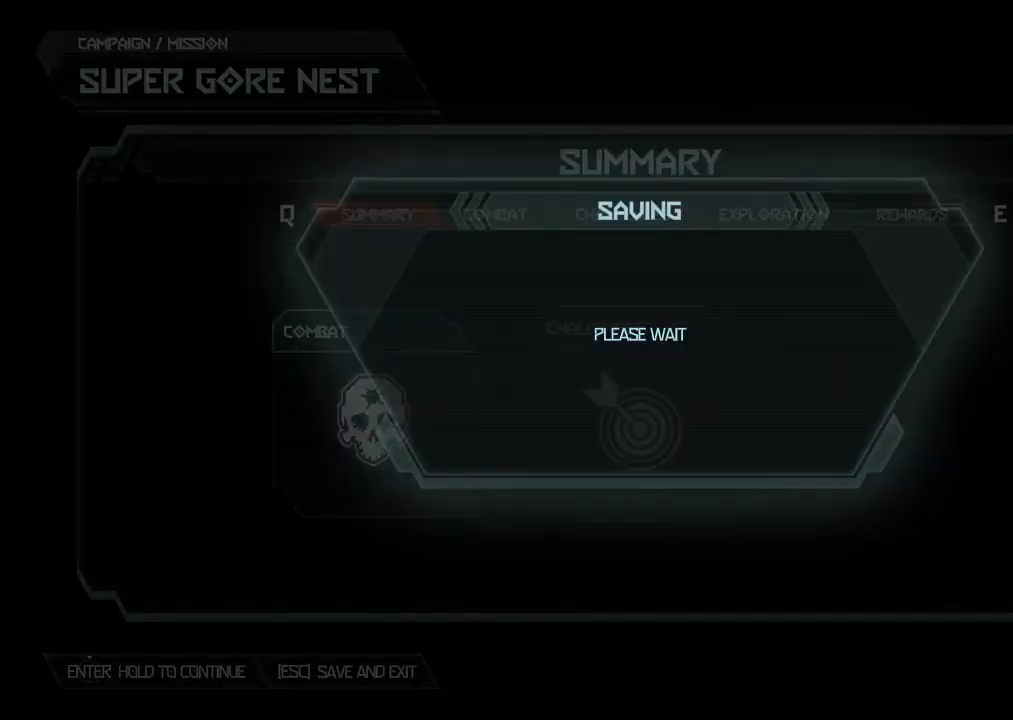
{"keys": [], "mouse": [], "events": [[334, "space", "up"]]}
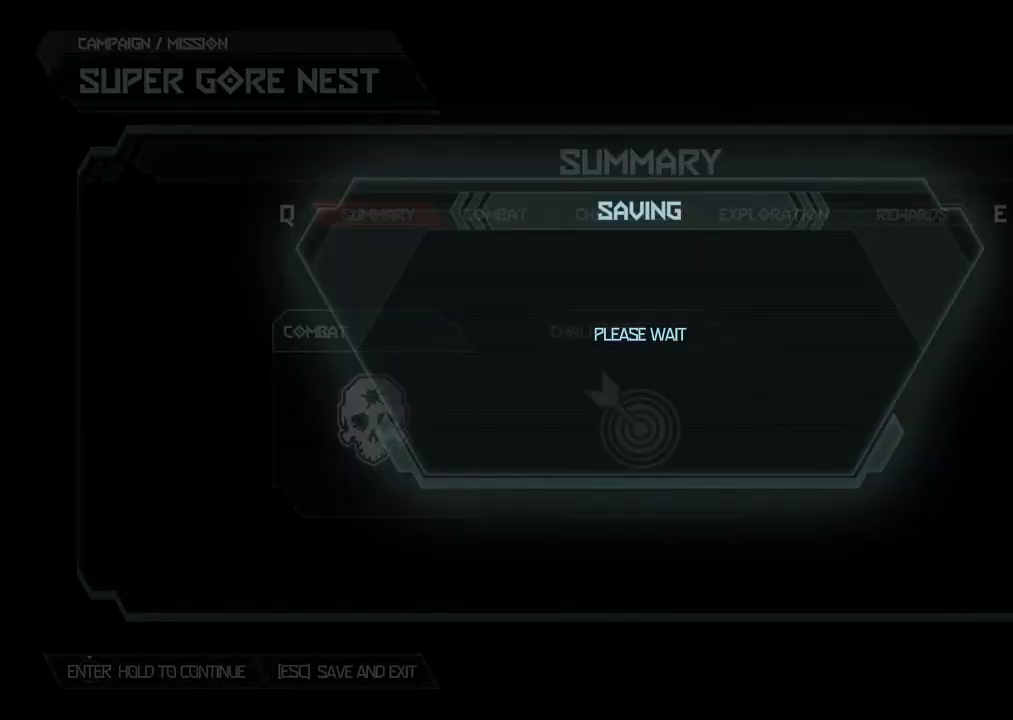
{"keys": [], "mouse": [], "events": []}
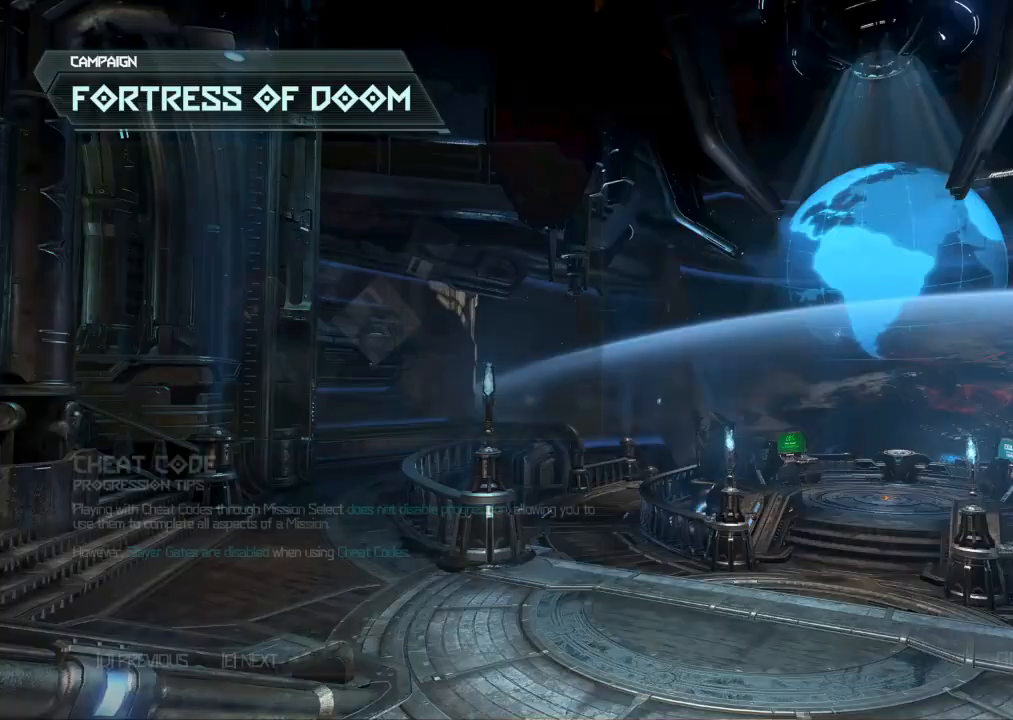
{"keys": [], "mouse": [], "events": []}
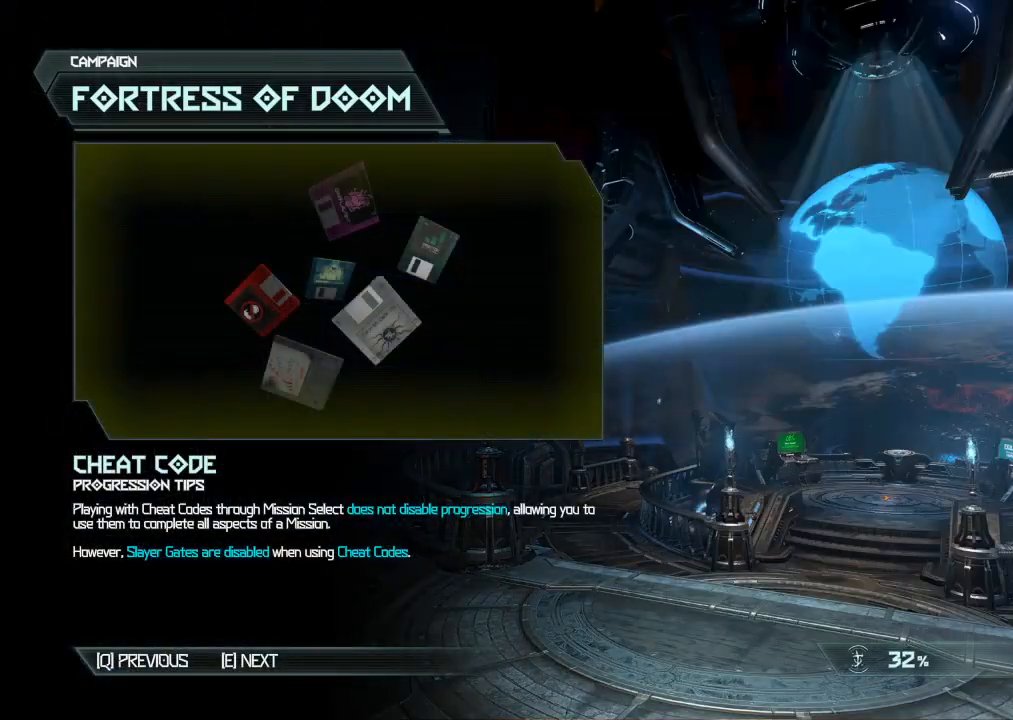
{"keys": [], "mouse": [], "events": []}
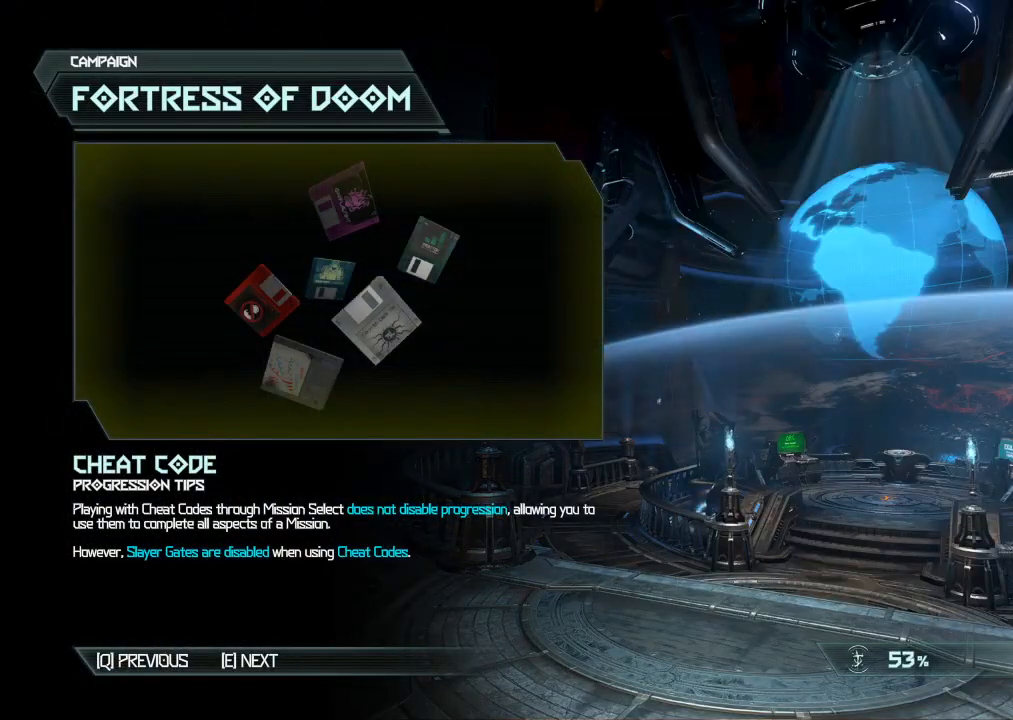
{"keys": [], "mouse": [], "events": []}
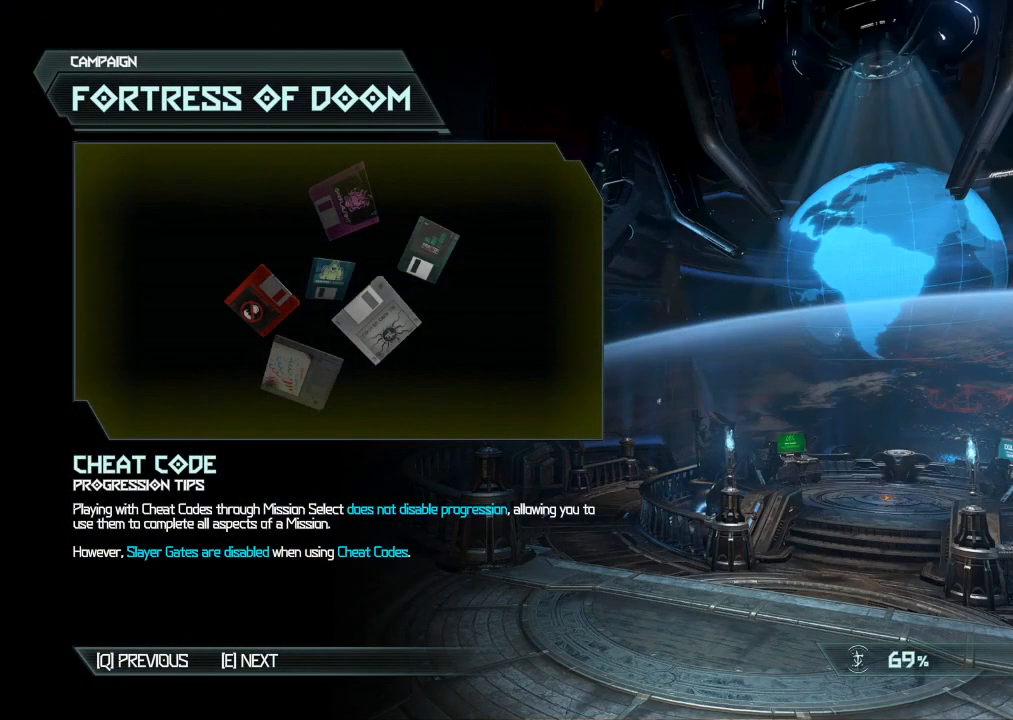
{"keys": [], "mouse": [], "events": []}
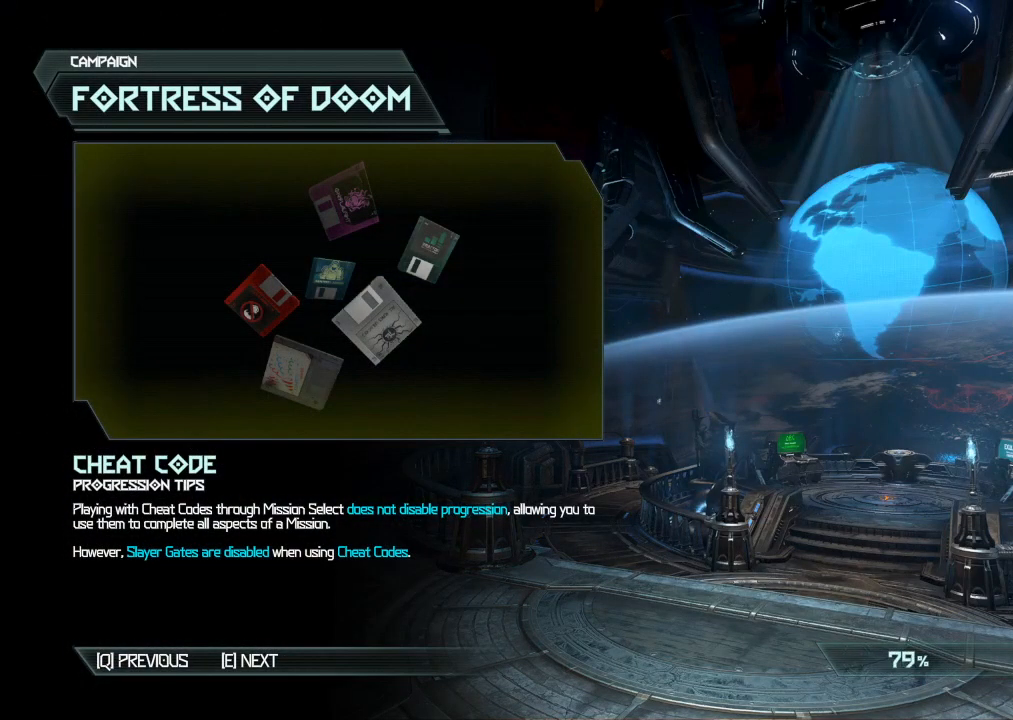
{"keys": [], "mouse": [], "events": []}
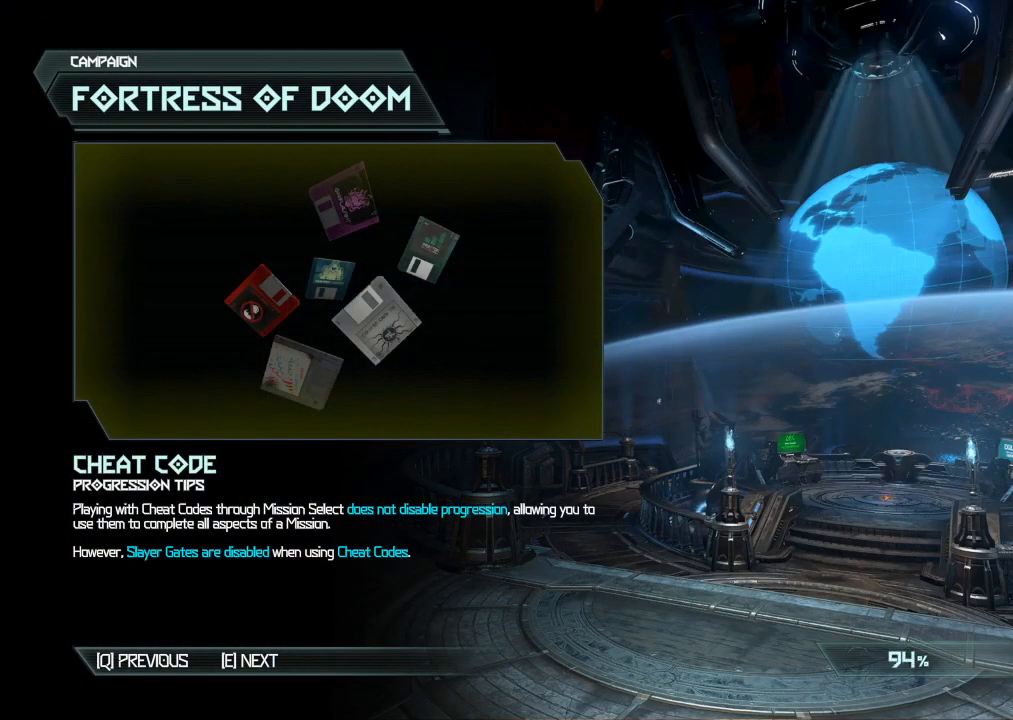
{"keys": [], "mouse": [], "events": []}
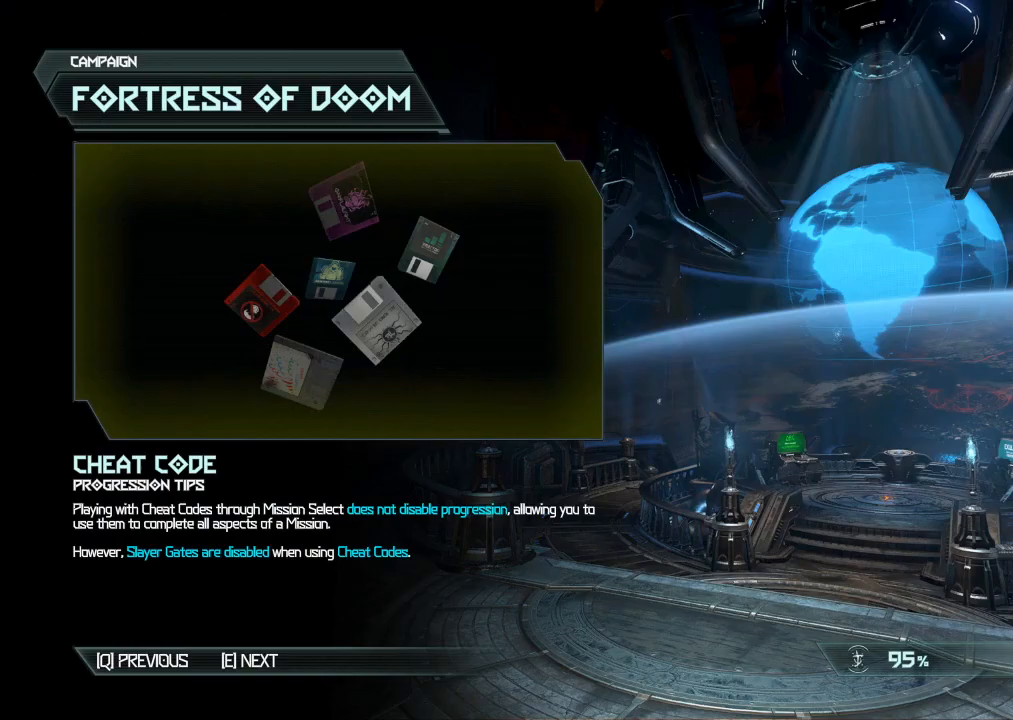
{"keys": [], "mouse": [], "events": []}
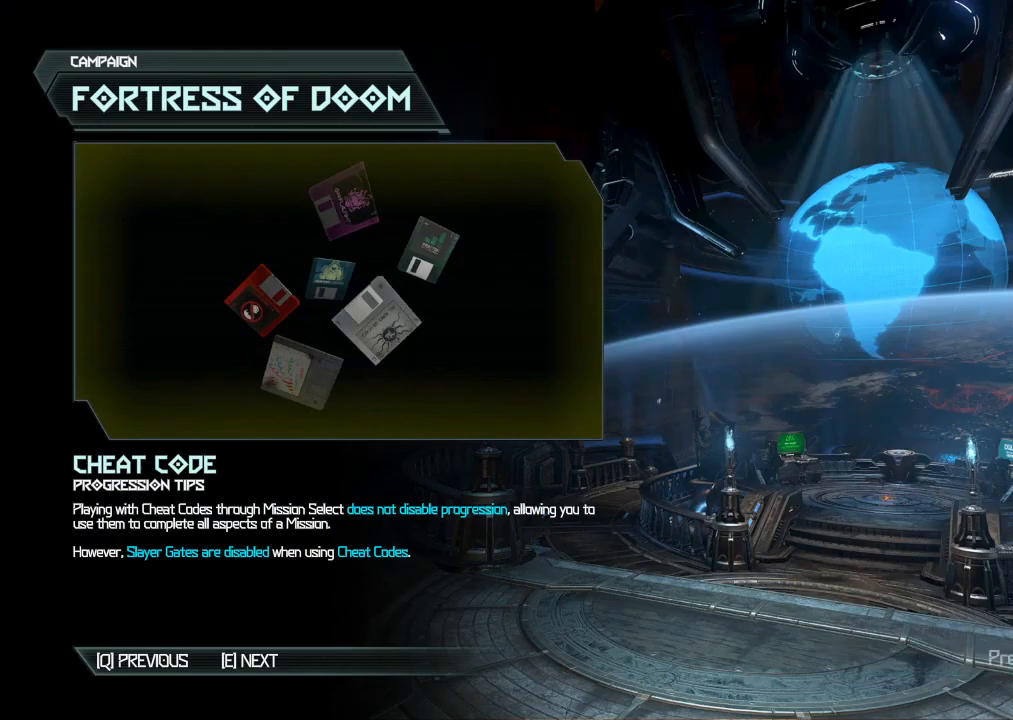
{"keys": [], "mouse": [], "events": [[17, "space", "down"], [100, "space", "up"]]}
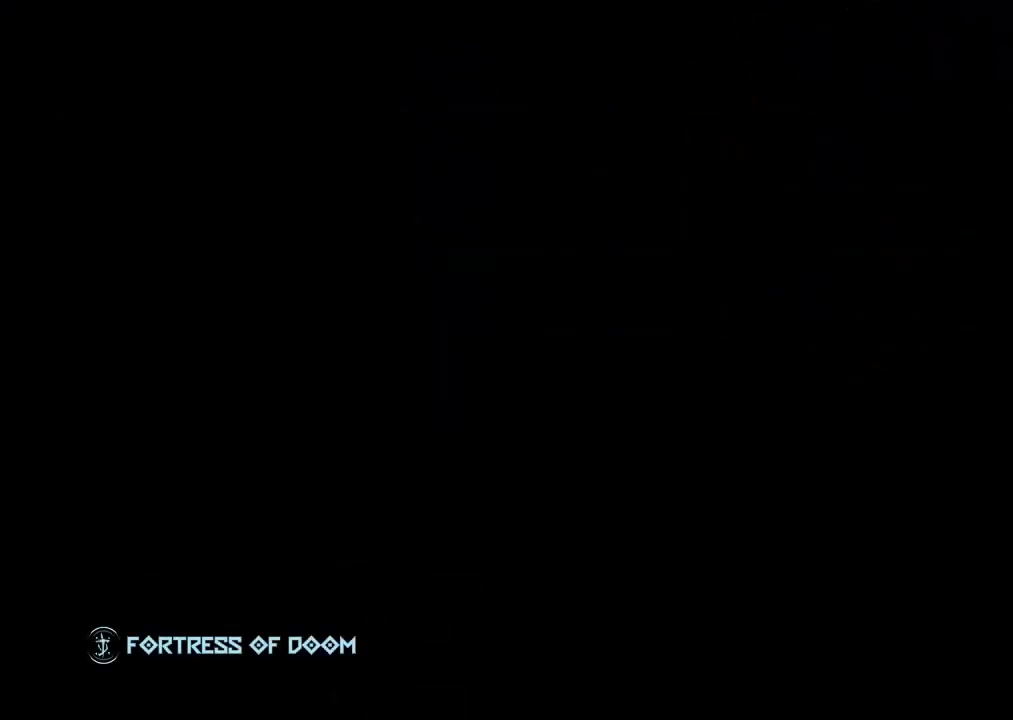
{"keys": [], "mouse": [], "events": []}
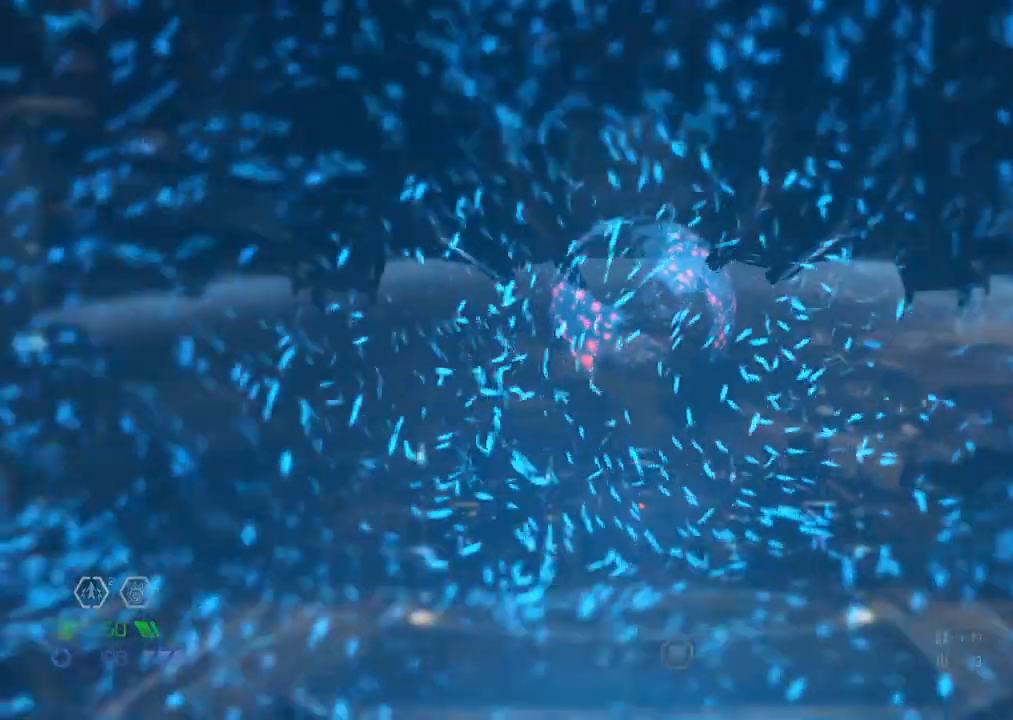
{"keys": [], "mouse": [], "events": []}
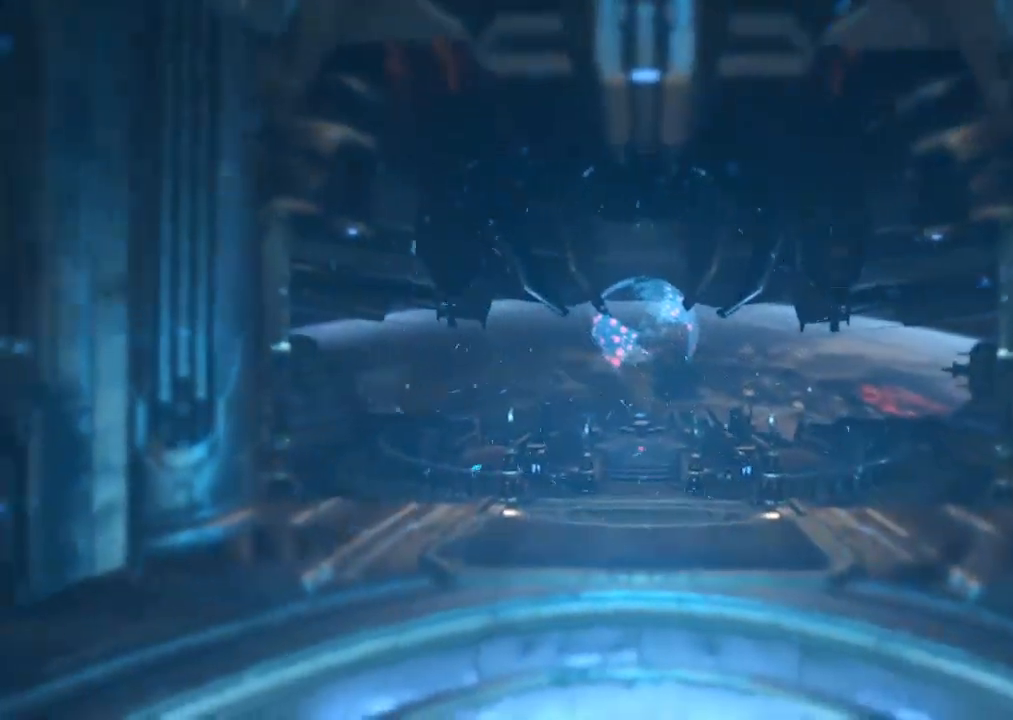
{"keys": [], "mouse": [], "events": []}
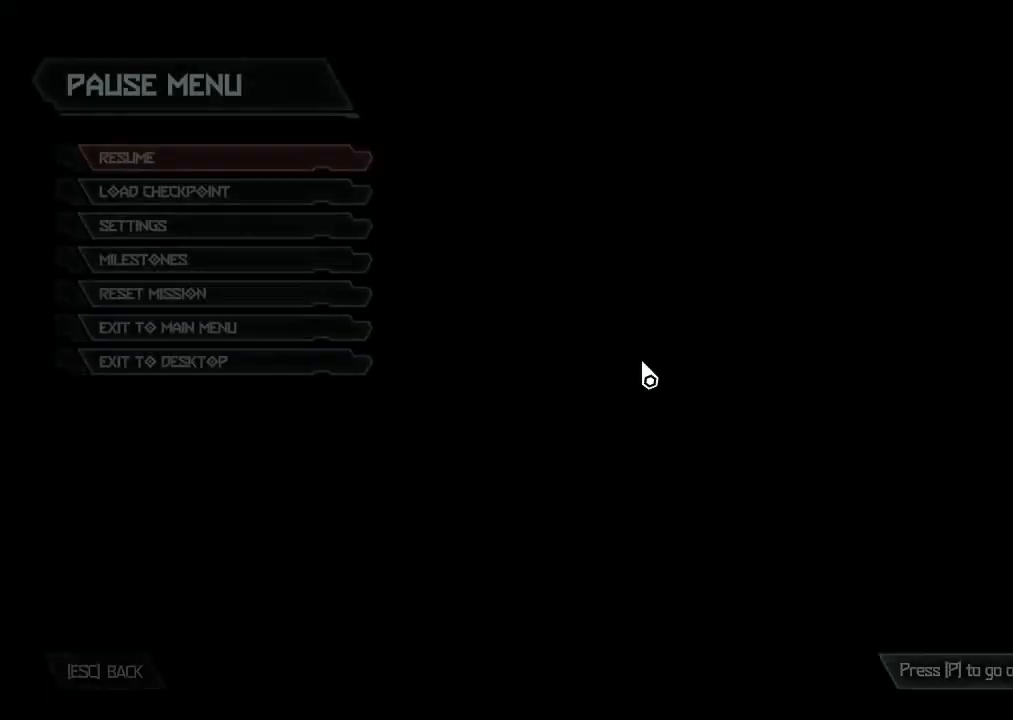
{"keys": [], "mouse": [], "events": [[267, "space", "down"], [317, "space", "up"], [400, "space", "down"], [450, "space", "up"]]}
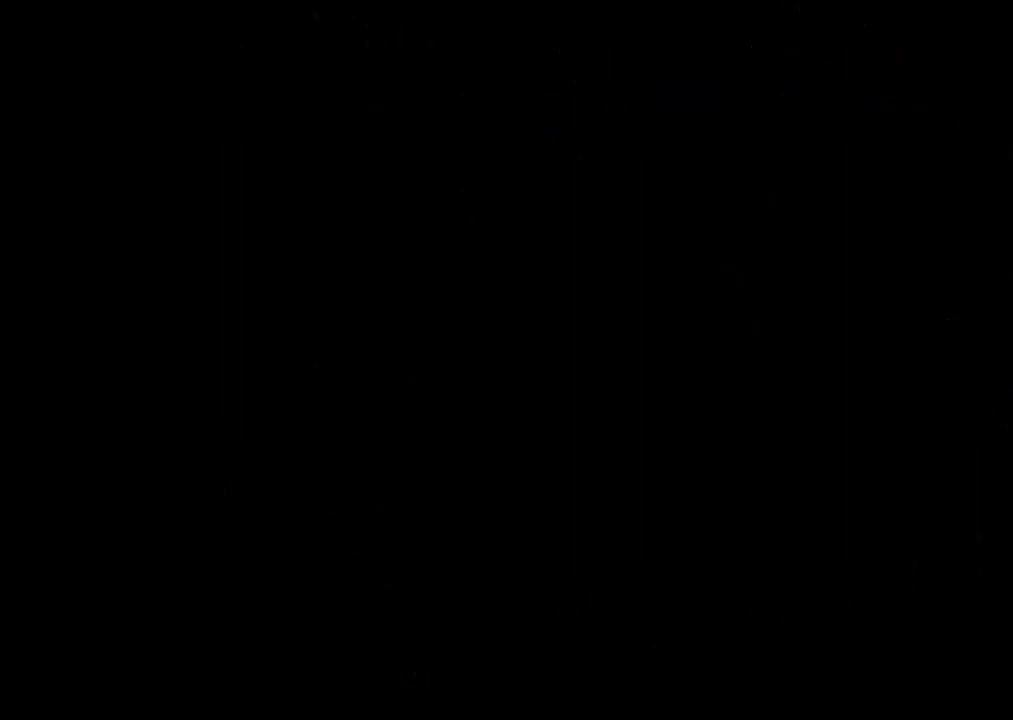
{"keys": [], "mouse": [], "events": []}
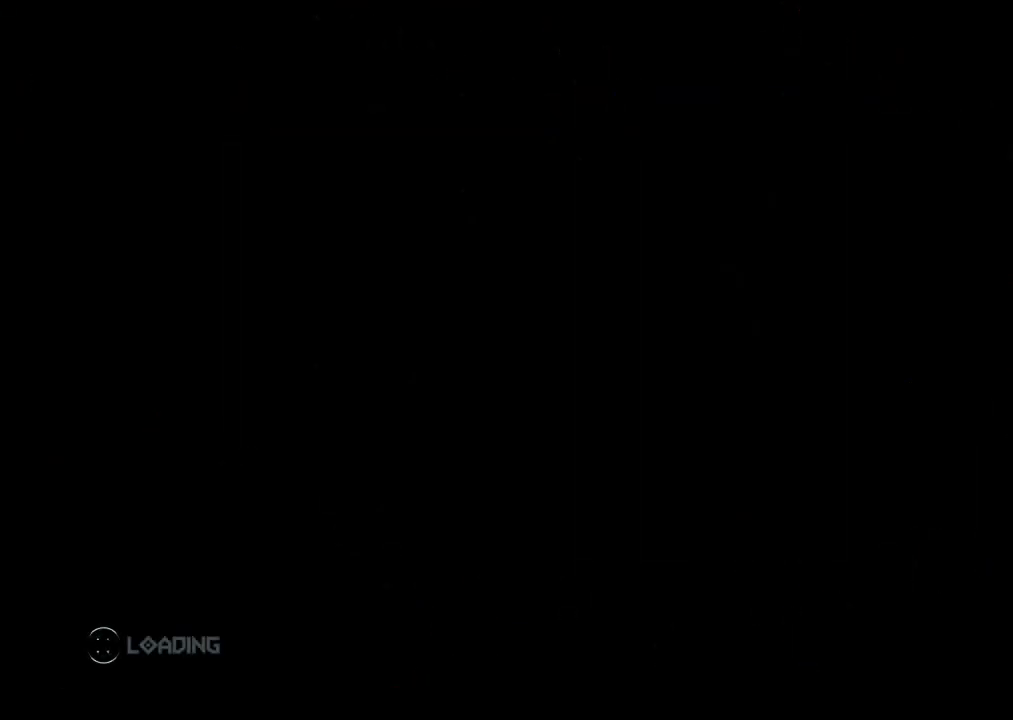
{"keys": [], "mouse": [], "events": []}
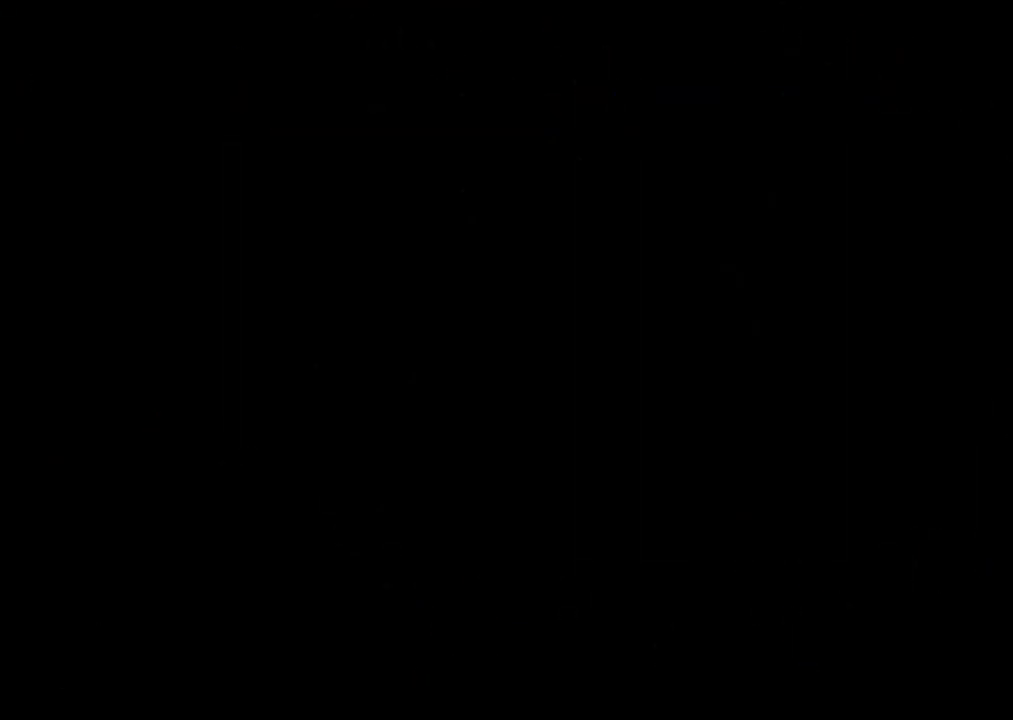
{"keys": [], "mouse": [], "events": []}
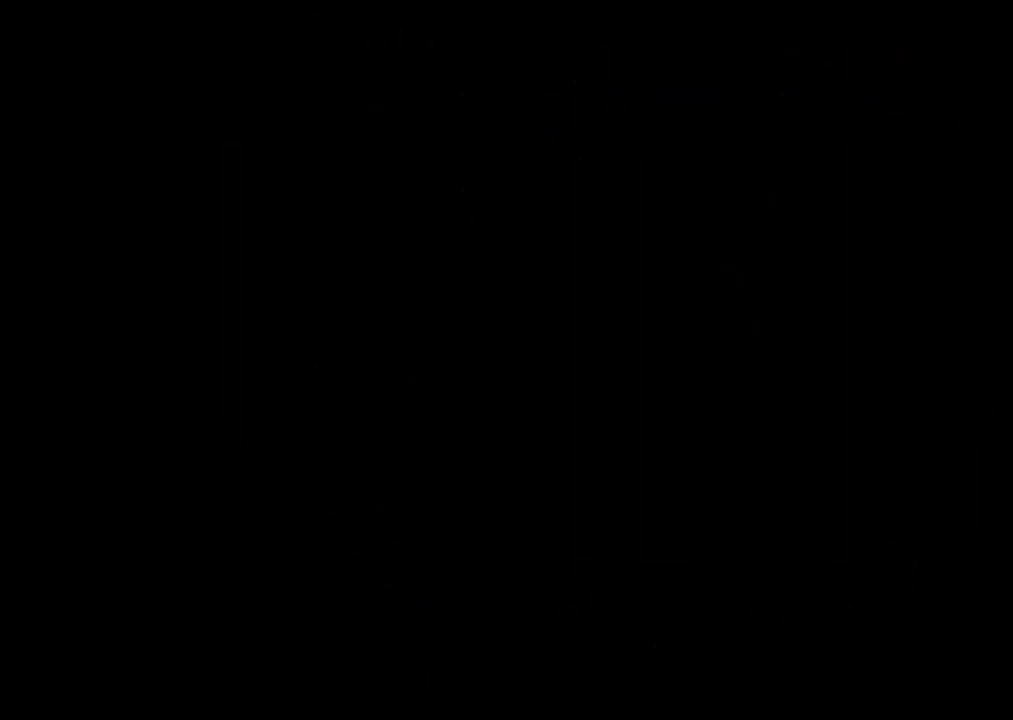
{"keys": ["space"], "mouse": [], "events": [[334, "space", "down"], [417, "space", "up"], [467, "space", "down"]]}
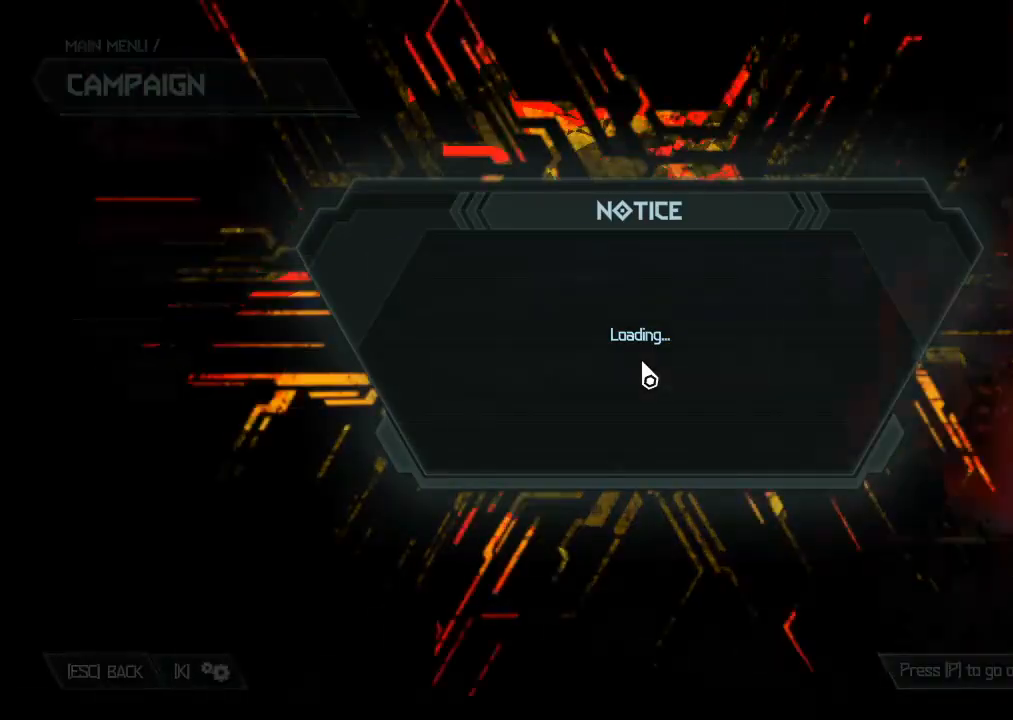
{"keys": ["space"], "mouse": [], "events": [[17, "space", "up"], [100, "space", "down"], [150, "space", "up"], [350, "space", "down"], [400, "space", "up"], [434, "space", "down"]]}
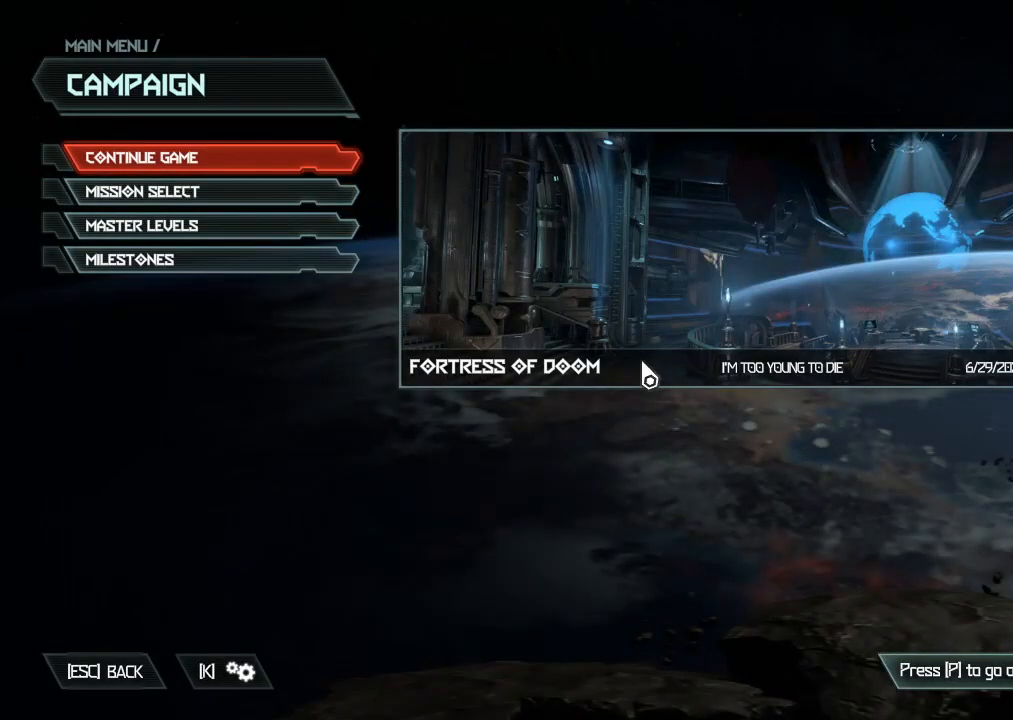
{"keys": [], "mouse": [], "events": [[34, "space", "up"]]}
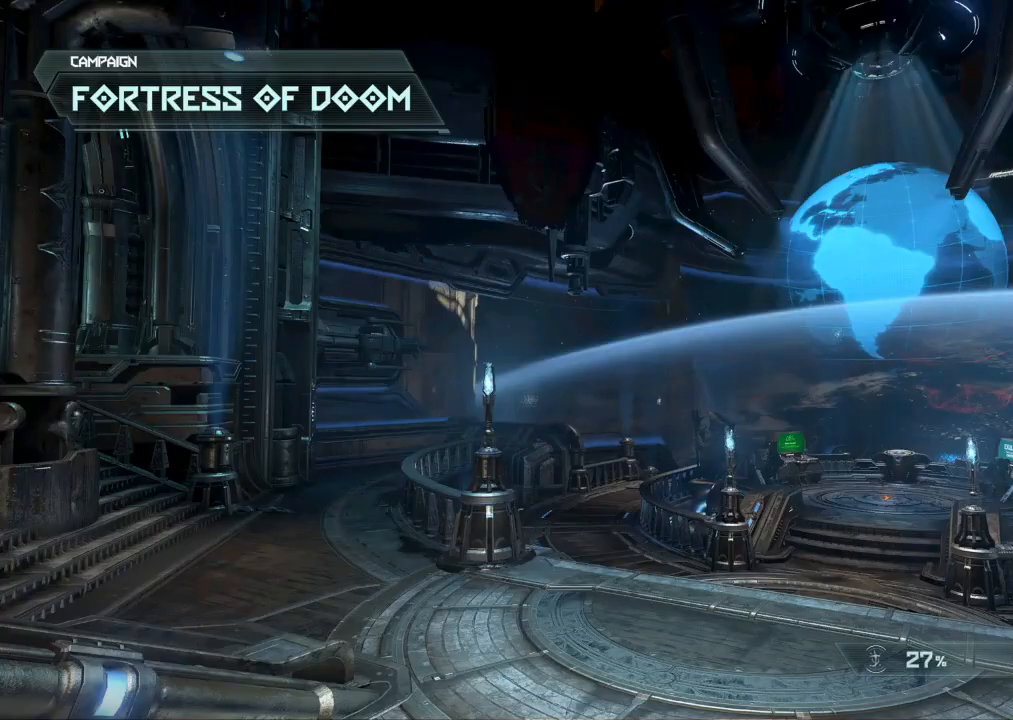
{"keys": [], "mouse": [], "events": []}
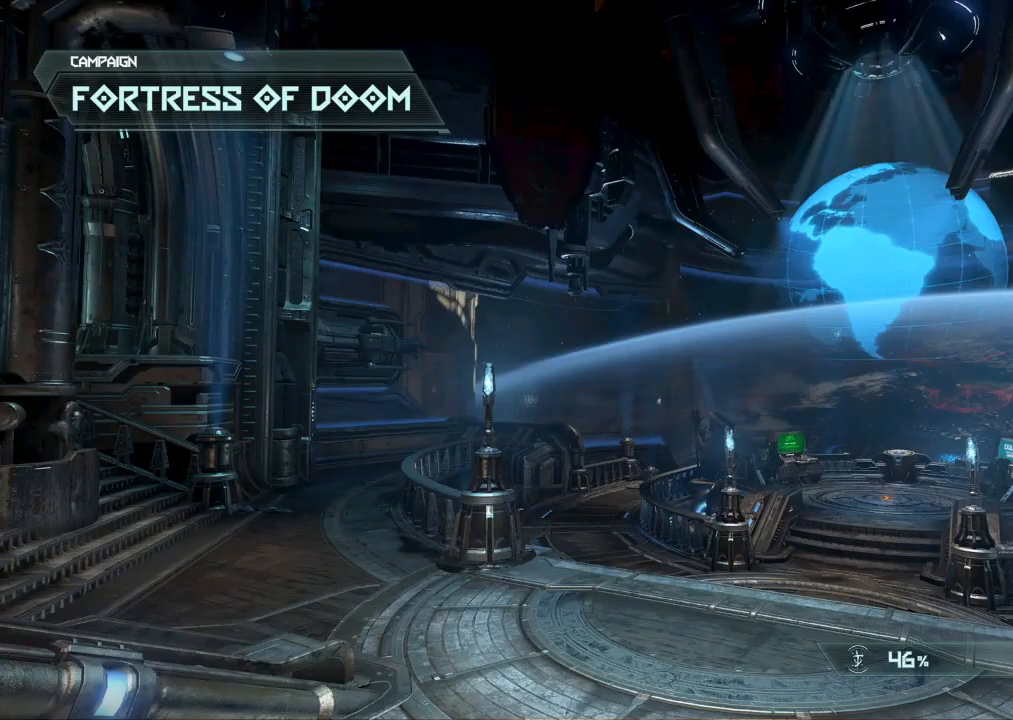
{"keys": [], "mouse": [], "events": []}
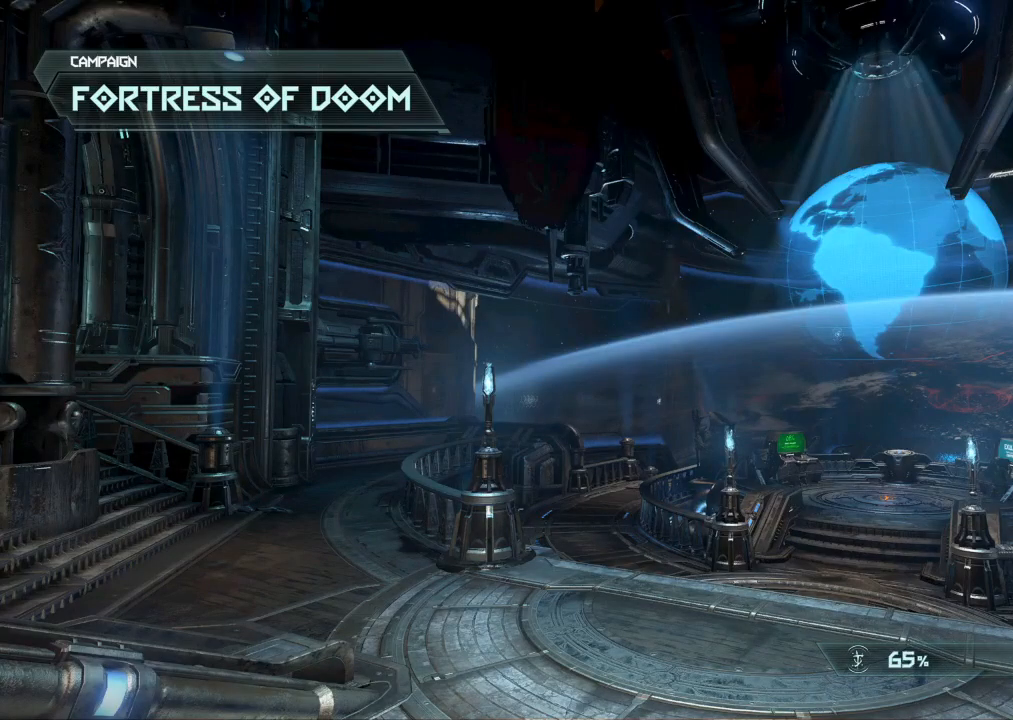
{"keys": [], "mouse": [], "events": []}
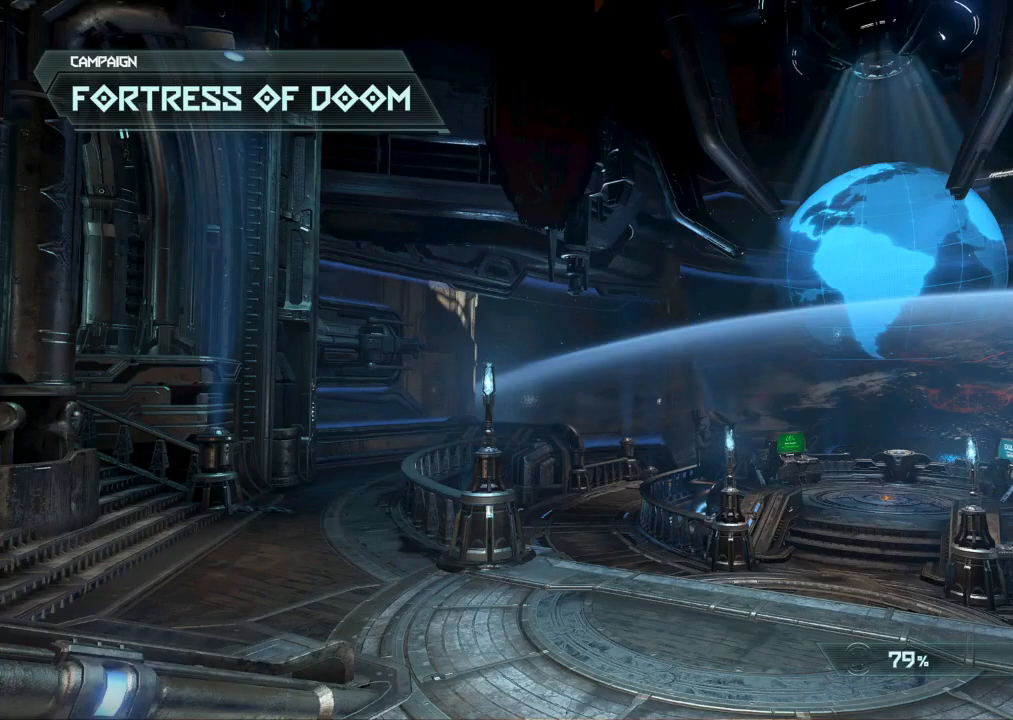
{"keys": [], "mouse": [], "events": []}
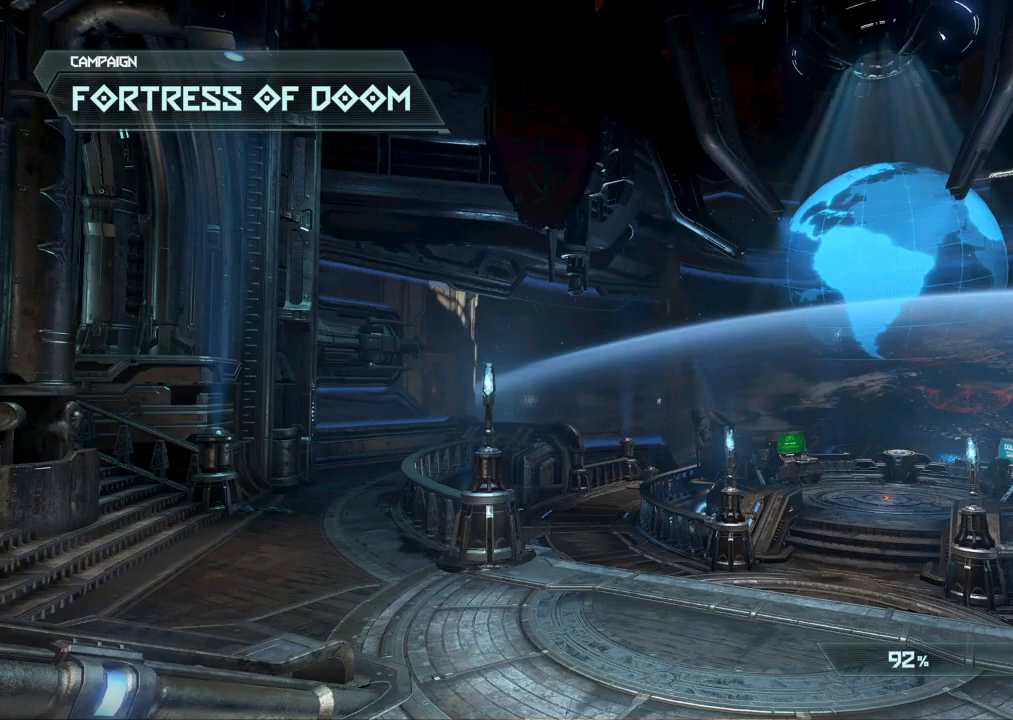
{"keys": ["space"], "mouse": [], "events": [[150, "space", "down"]]}
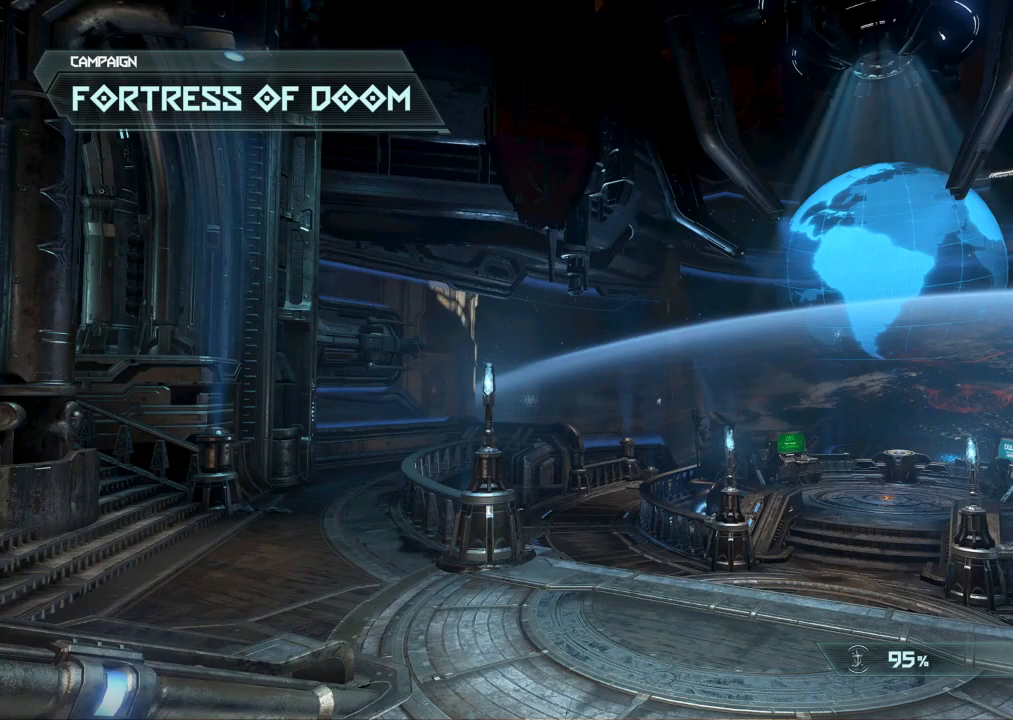
{"keys": [], "mouse": [], "events": [[500, "space", "up"]]}